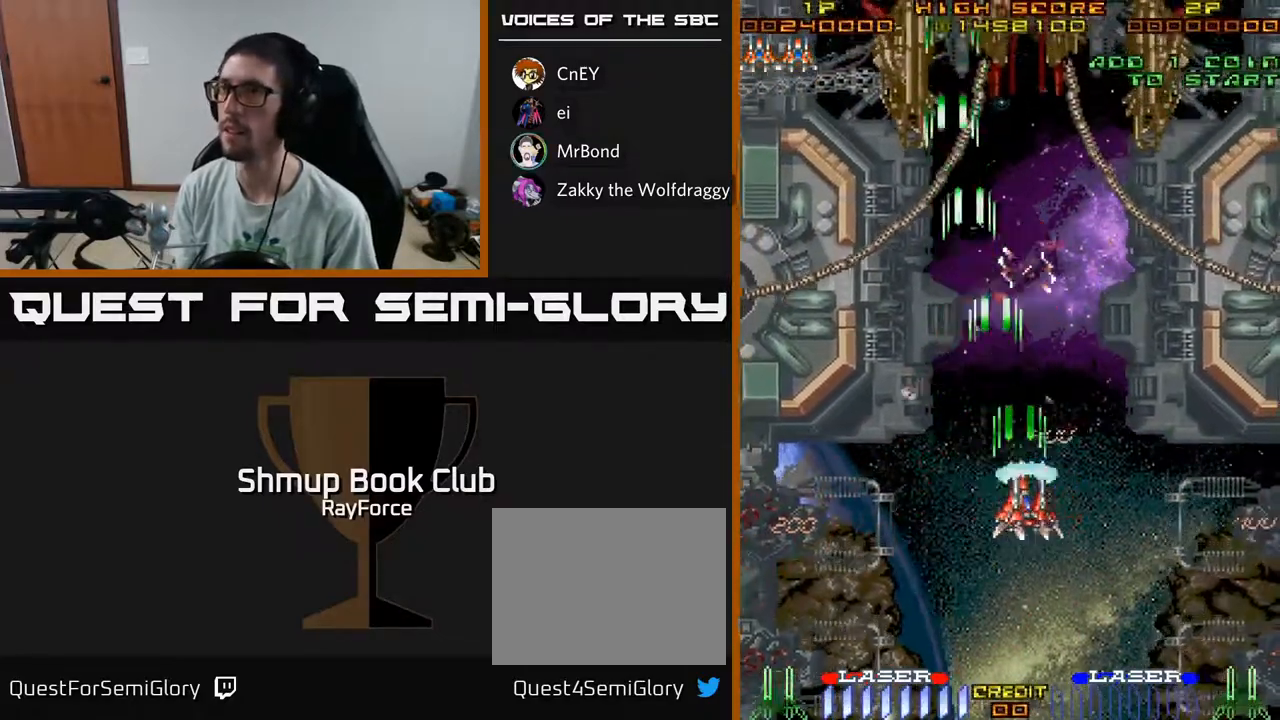
Gameplay with a controller (Xbox layout); each line is a JSON object with the inputs held at the frame after it. "events" lists button and stick changes between this image and that frame as [ms after this image, input, new state], when the widget could be followed in between. Not read: GUIDE.
{"buttons": ["A"], "left_stick": "center", "right_stick": "center", "events": [[383, "DPAD_RIGHT", "up"]]}
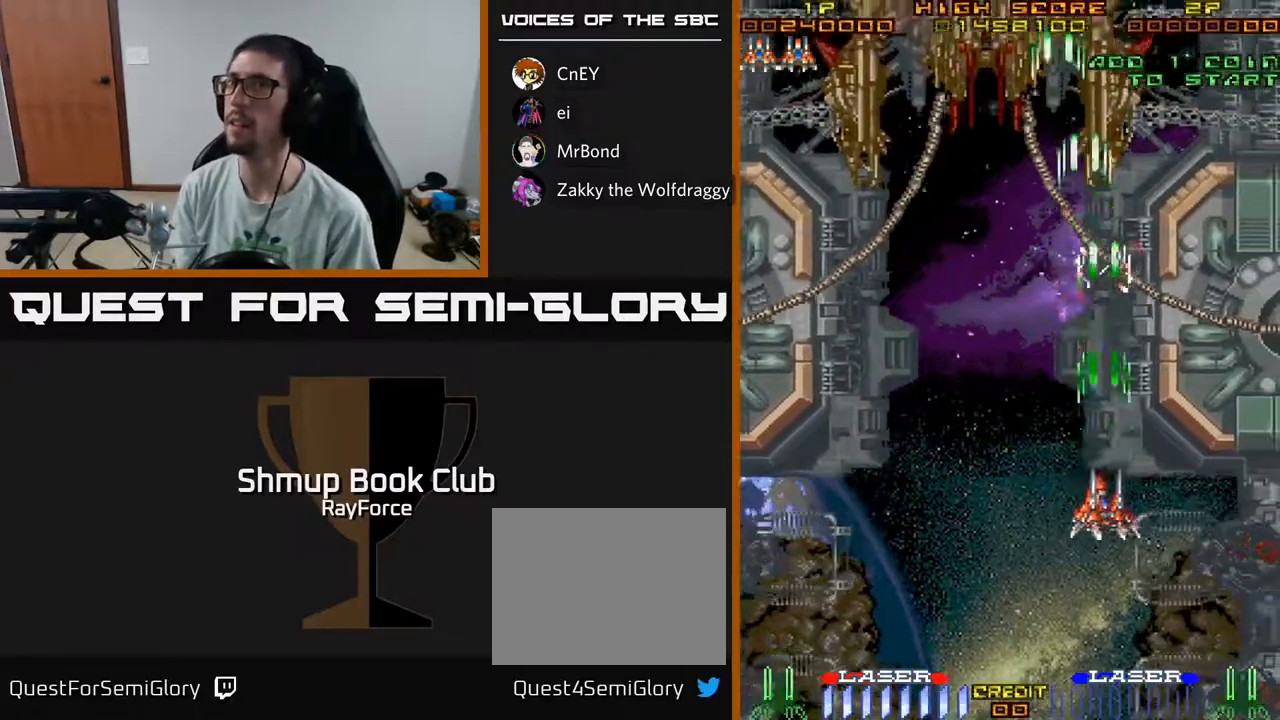
{"buttons": ["A"], "left_stick": "center", "right_stick": "center", "events": []}
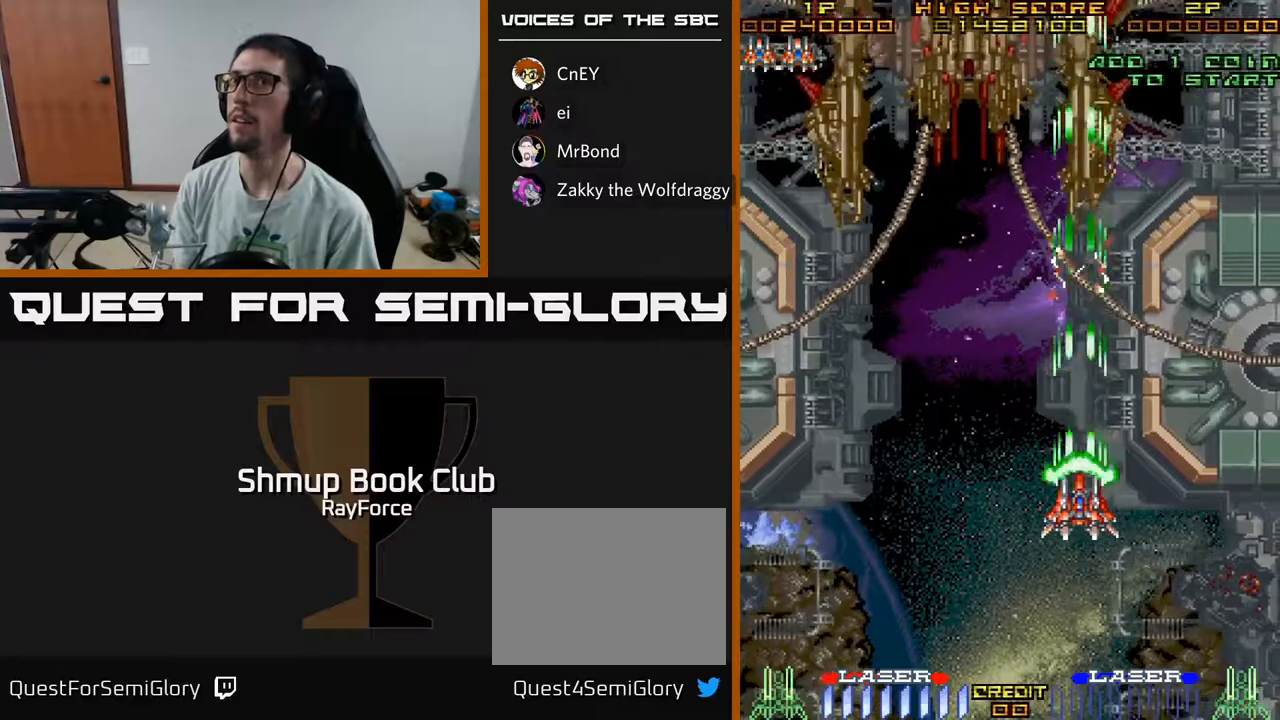
{"buttons": ["A"], "left_stick": "center", "right_stick": "center", "events": []}
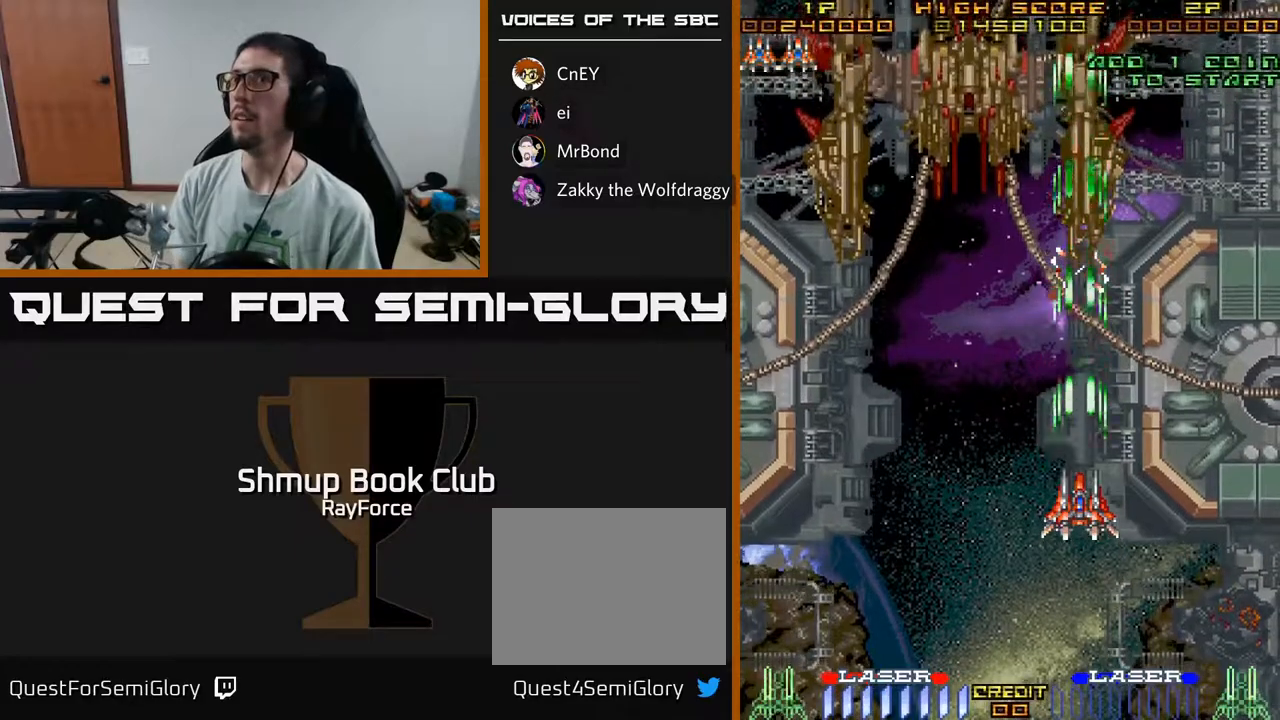
{"buttons": ["A"], "left_stick": "center", "right_stick": "center", "events": []}
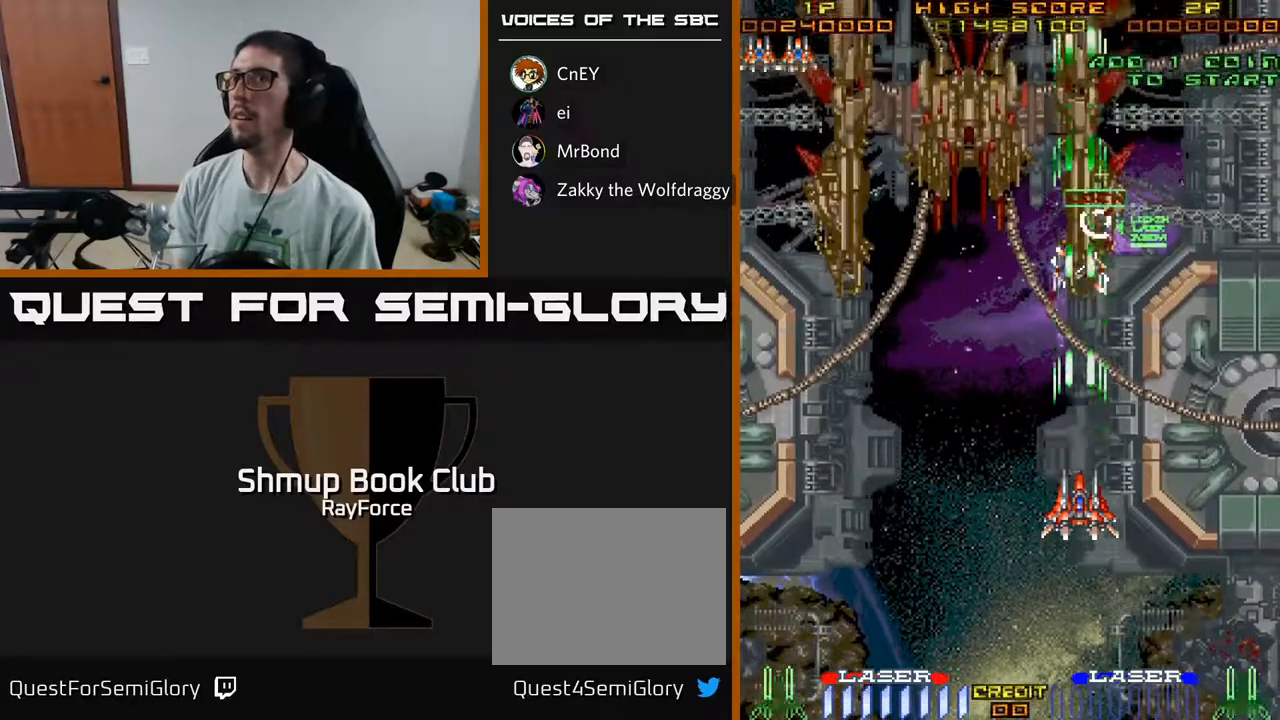
{"buttons": ["A"], "left_stick": "center", "right_stick": "center", "events": [[250, "DPAD_RIGHT", "down"], [333, "DPAD_RIGHT", "up"]]}
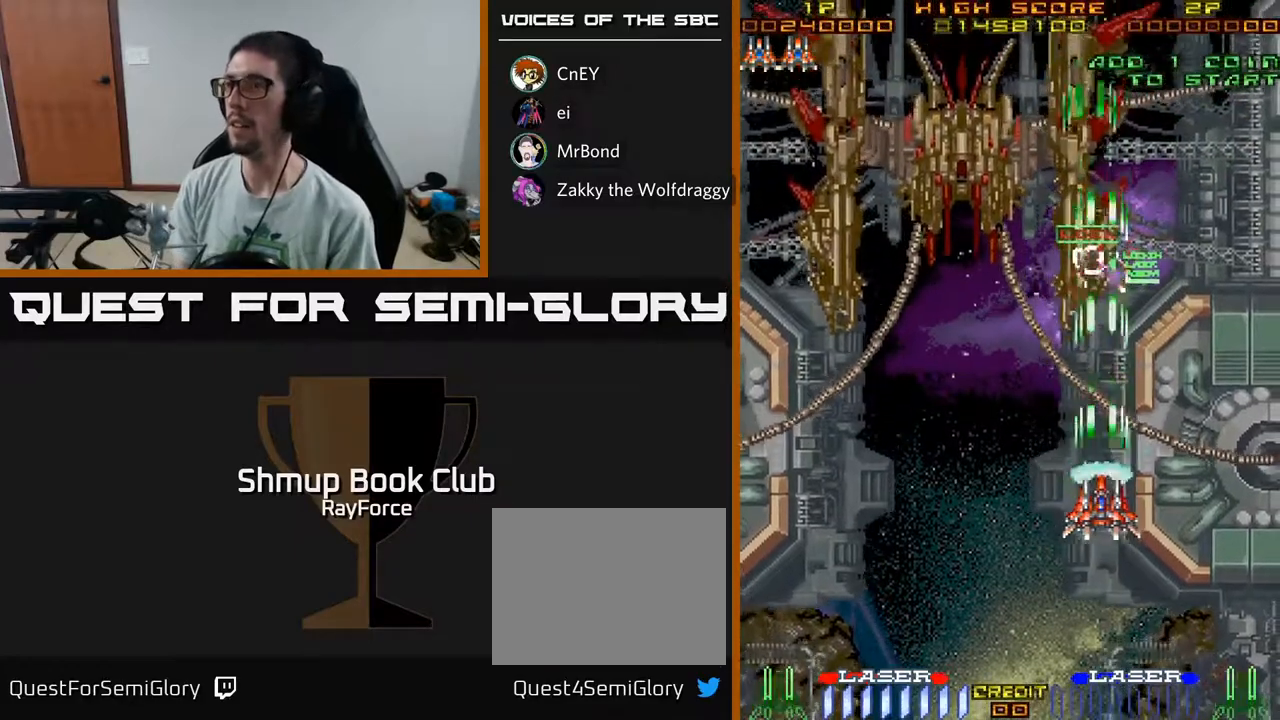
{"buttons": ["A"], "left_stick": "center", "right_stick": "center", "events": []}
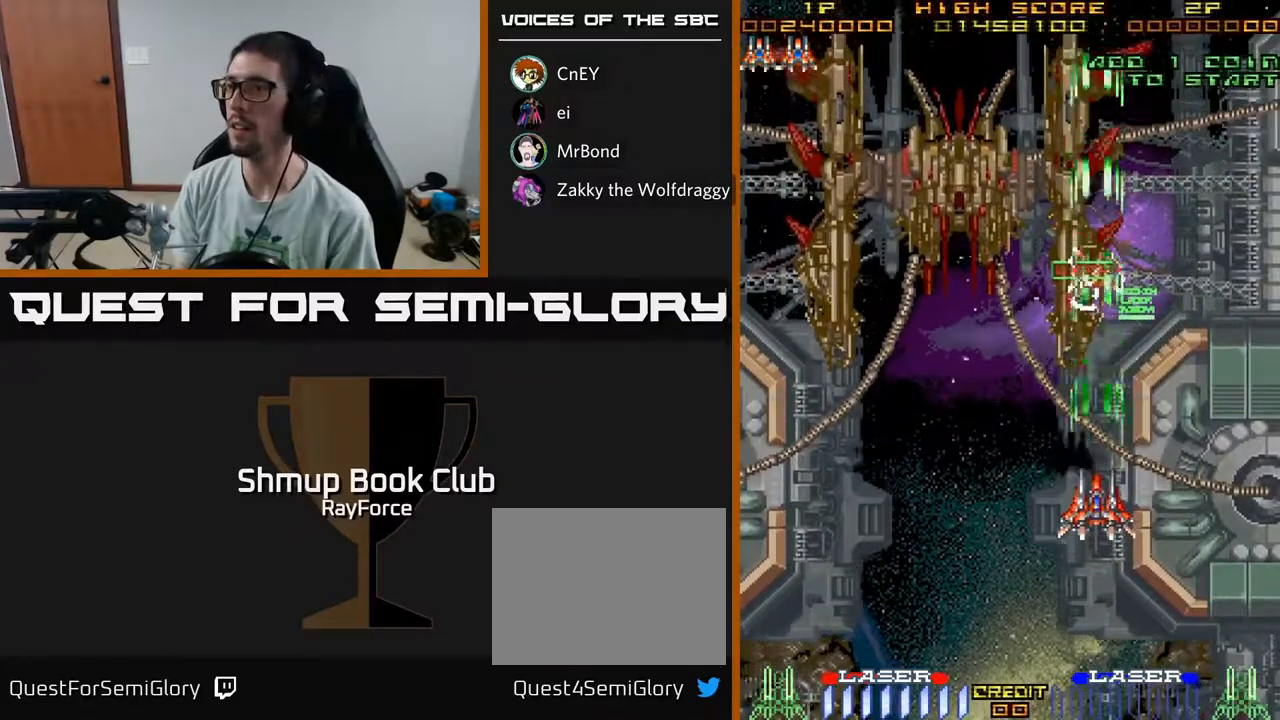
{"buttons": ["DPAD_LEFT"], "left_stick": "center", "right_stick": "center", "events": [[17, "DPAD_UP", "down"], [100, "DPAD_LEFT", "down"], [100, "X", "down"], [267, "X", "up"], [300, "DPAD_UP", "up"], [483, "A", "up"]]}
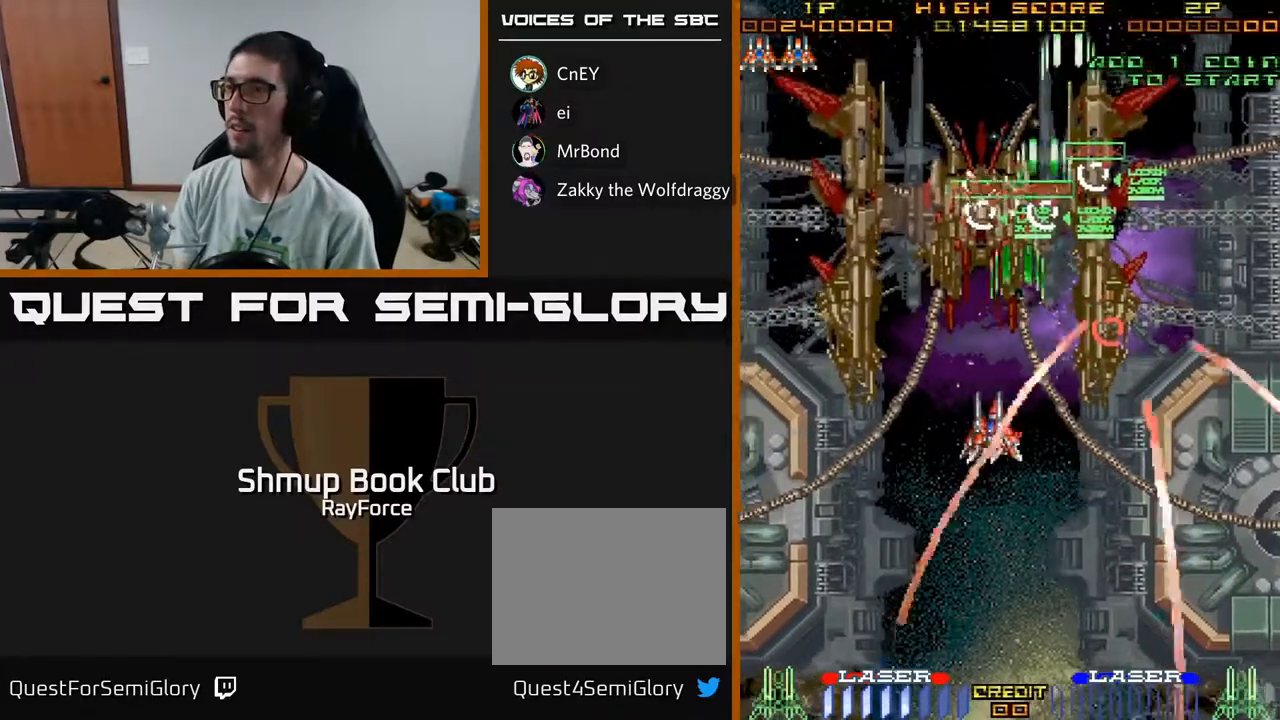
{"buttons": ["DPAD_DOWN"], "left_stick": "center", "right_stick": "center", "events": [[83, "DPAD_DOWN", "down"], [200, "DPAD_DOWN", "up"], [400, "DPAD_DOWN", "down"], [450, "DPAD_LEFT", "up"]]}
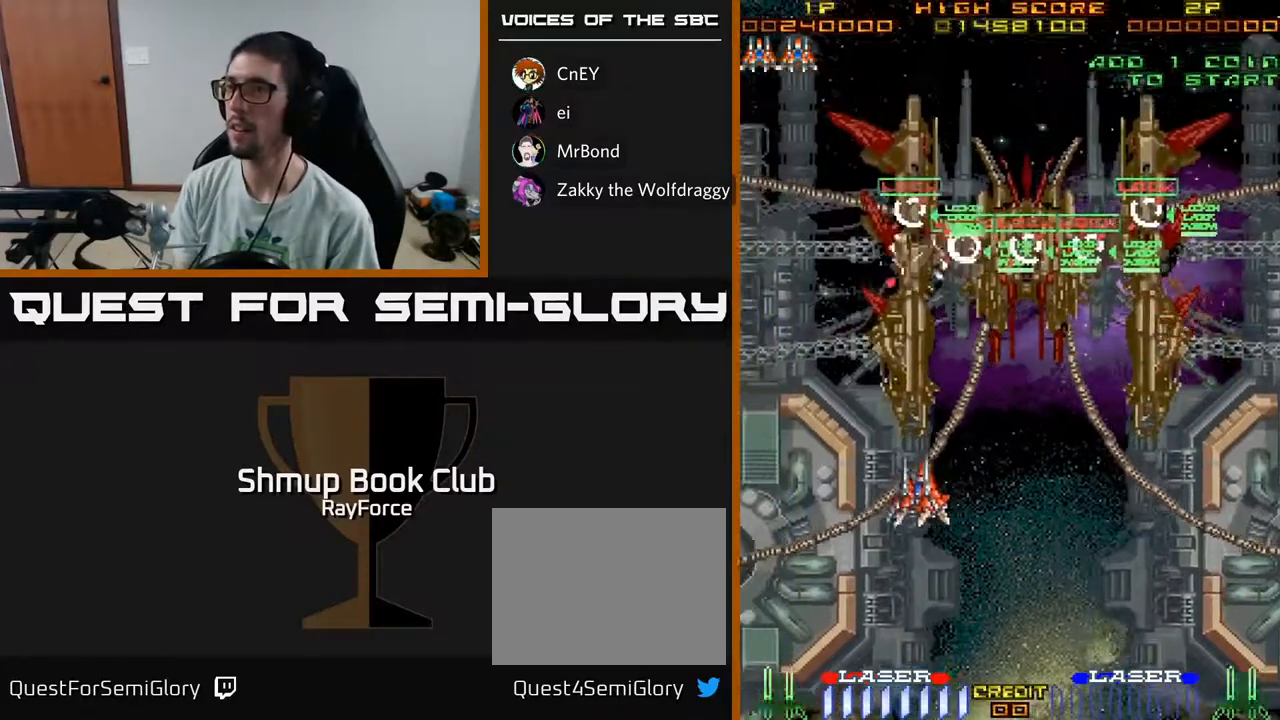
{"buttons": ["DPAD_RIGHT"], "left_stick": "center", "right_stick": "center", "events": [[233, "X", "down"], [333, "DPAD_RIGHT", "down"], [350, "DPAD_DOWN", "up"], [417, "X", "up"]]}
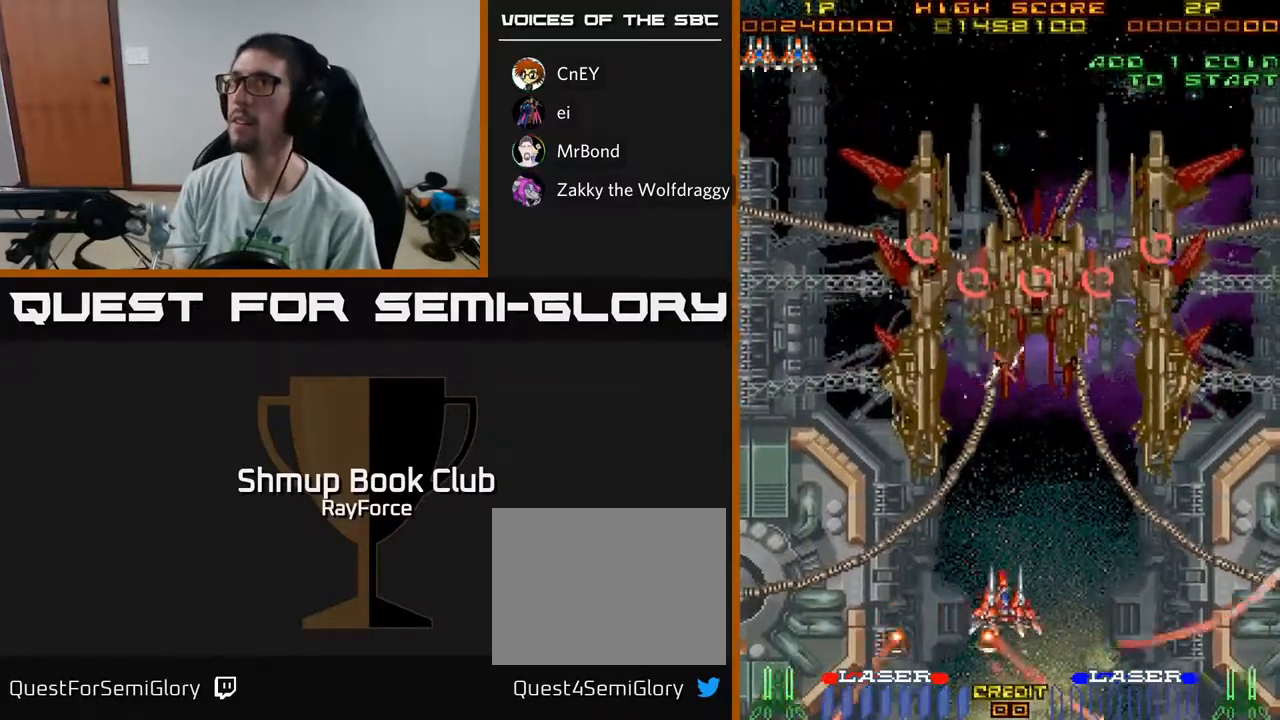
{"buttons": ["DPAD_DOWN", "DPAD_RIGHT"], "left_stick": "center", "right_stick": "center", "events": [[33, "DPAD_UP", "down"], [267, "DPAD_UP", "up"], [450, "DPAD_DOWN", "down"]]}
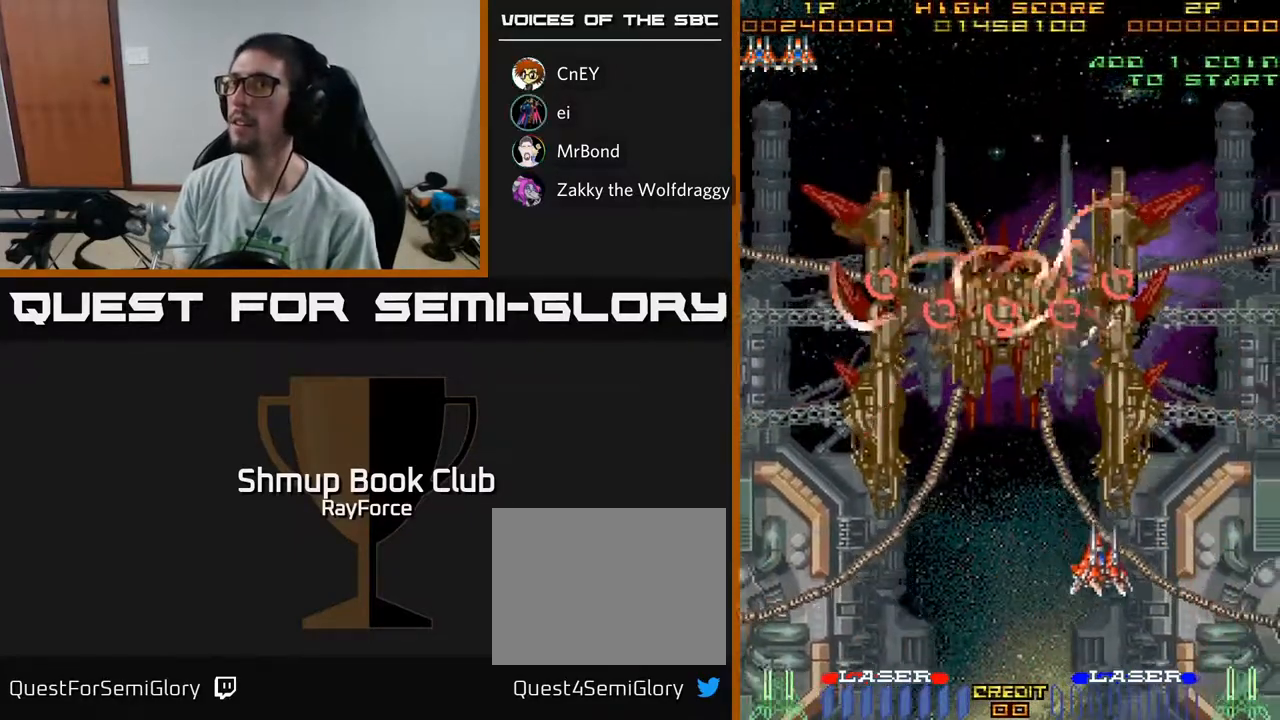
{"buttons": ["DPAD_UP", "DPAD_LEFT"], "left_stick": "center", "right_stick": "center", "events": [[267, "DPAD_DOWN", "up"], [317, "DPAD_RIGHT", "up"], [333, "DPAD_UP", "down"], [417, "DPAD_LEFT", "down"]]}
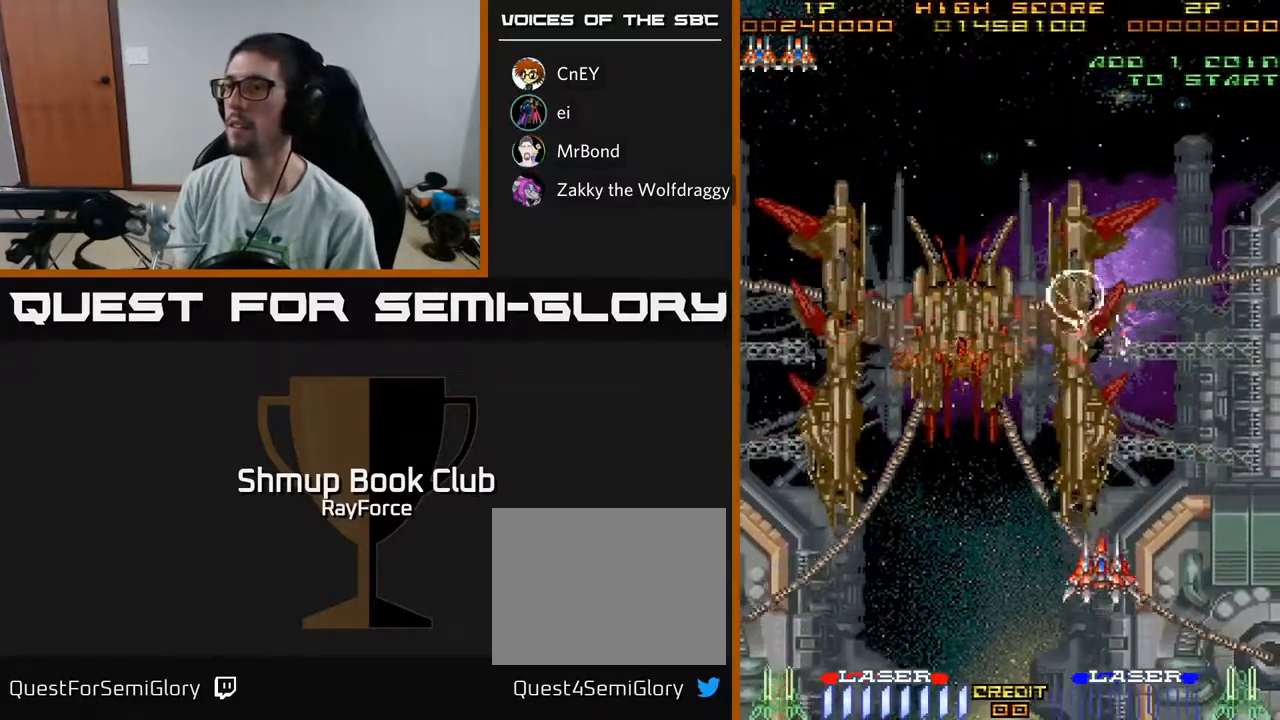
{"buttons": ["DPAD_LEFT"], "left_stick": "center", "right_stick": "center", "events": [[33, "DPAD_UP", "up"]]}
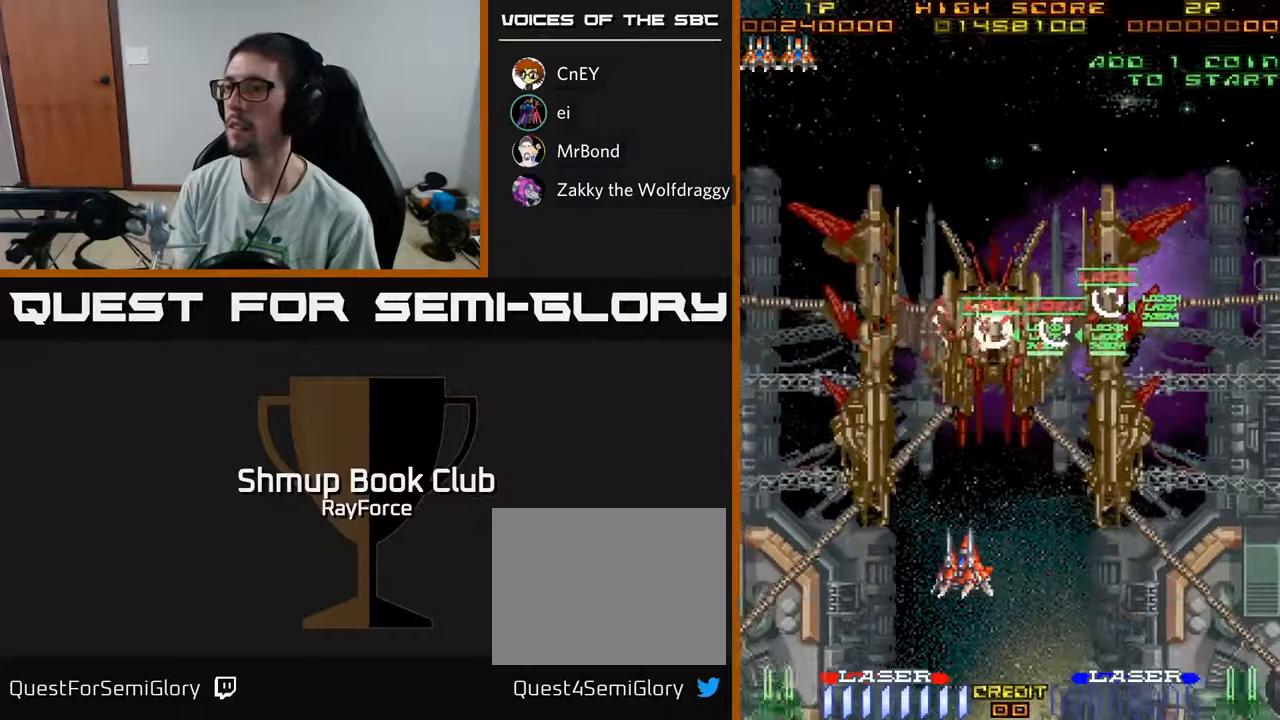
{"buttons": ["X", "DPAD_DOWN", "DPAD_RIGHT"], "left_stick": "center", "right_stick": "center", "events": [[133, "DPAD_UP", "down"], [200, "DPAD_UP", "up"], [267, "DPAD_DOWN", "down"], [317, "DPAD_LEFT", "up"], [350, "X", "down"], [500, "DPAD_RIGHT", "down"]]}
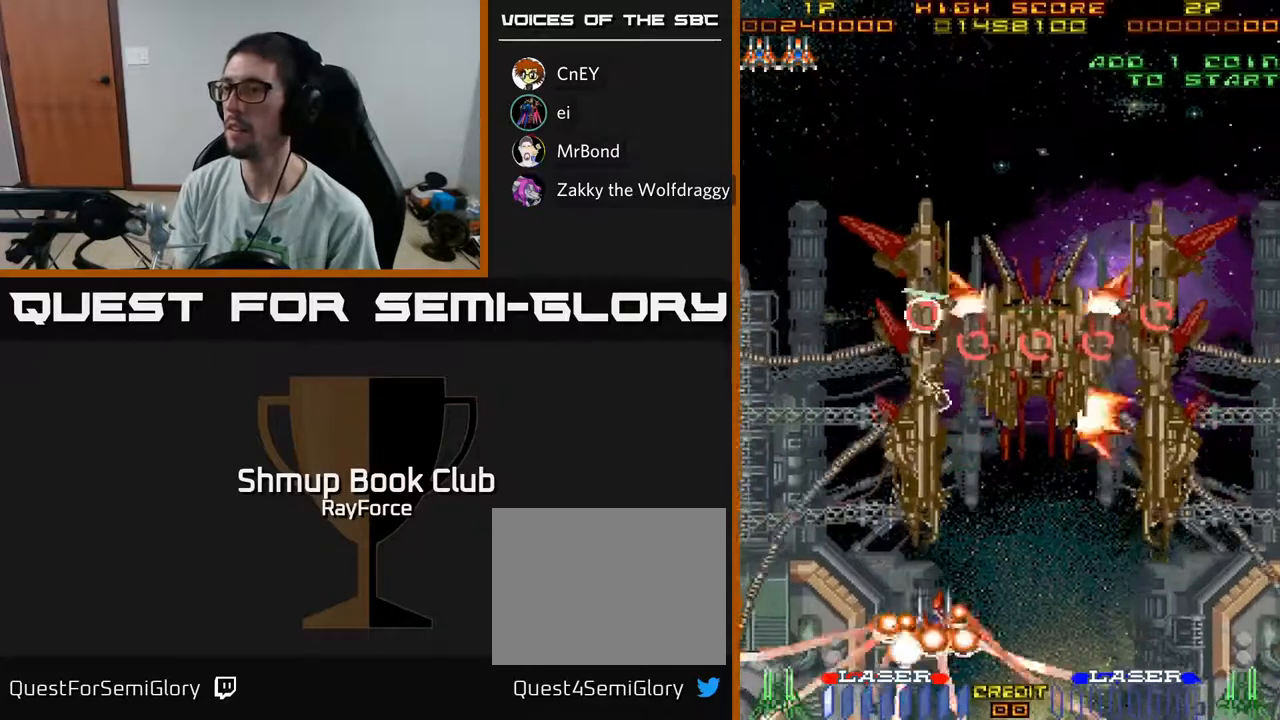
{"buttons": ["DPAD_RIGHT"], "left_stick": "center", "right_stick": "center", "events": [[17, "X", "up"], [83, "DPAD_DOWN", "up"]]}
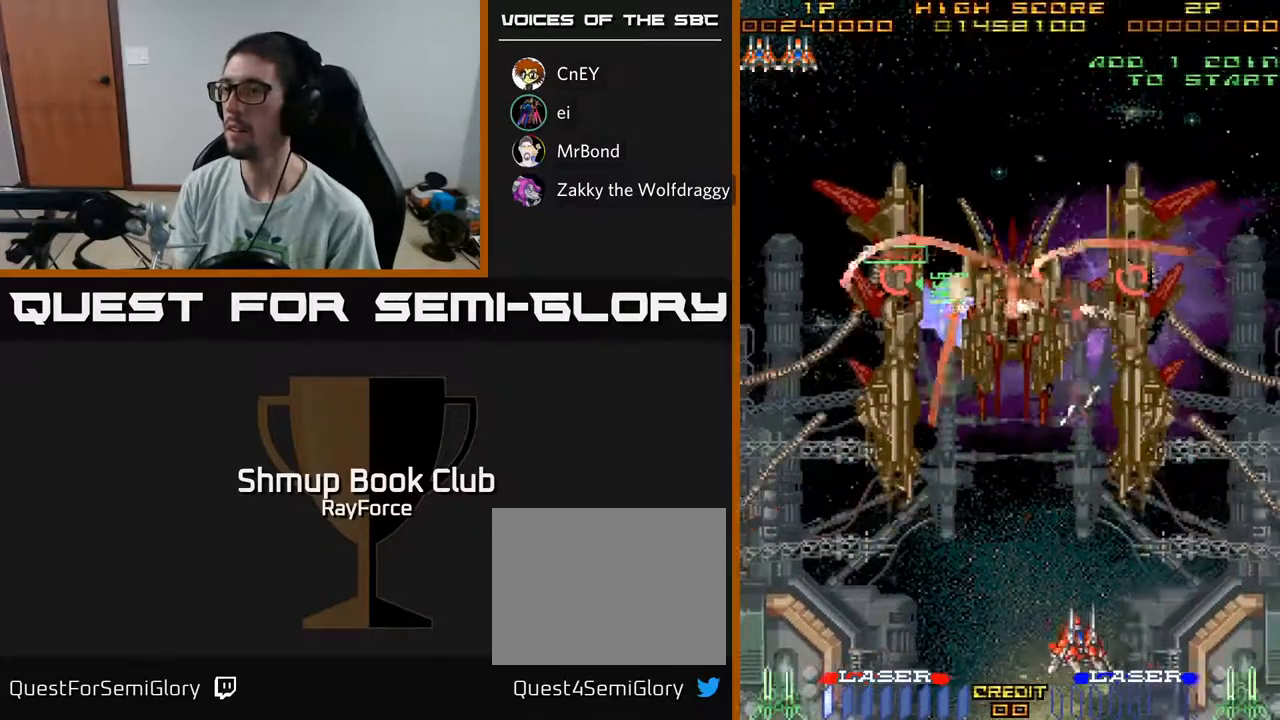
{"buttons": ["DPAD_UP"], "left_stick": "center", "right_stick": "center", "events": [[233, "DPAD_RIGHT", "up"], [233, "DPAD_UP", "down"], [367, "DPAD_LEFT", "down"], [500, "DPAD_LEFT", "up"]]}
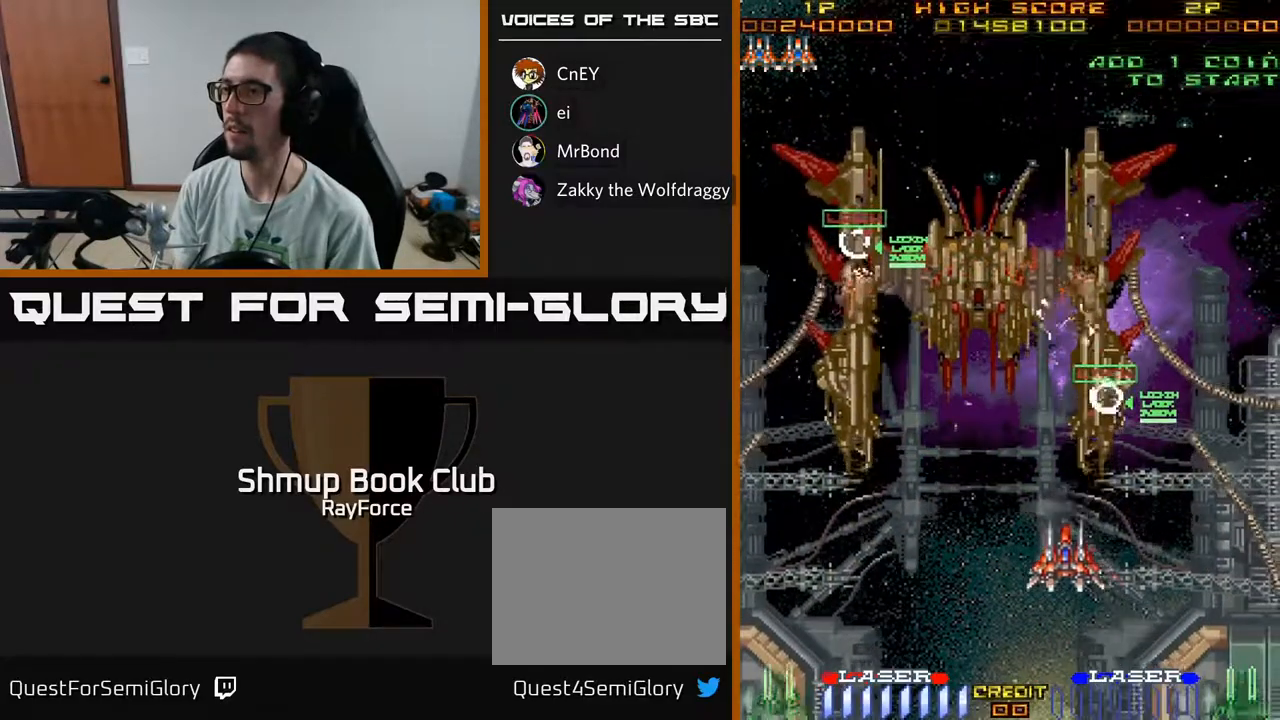
{"buttons": ["DPAD_LEFT"], "left_stick": "center", "right_stick": "center", "events": [[300, "DPAD_LEFT", "down"], [317, "DPAD_UP", "up"]]}
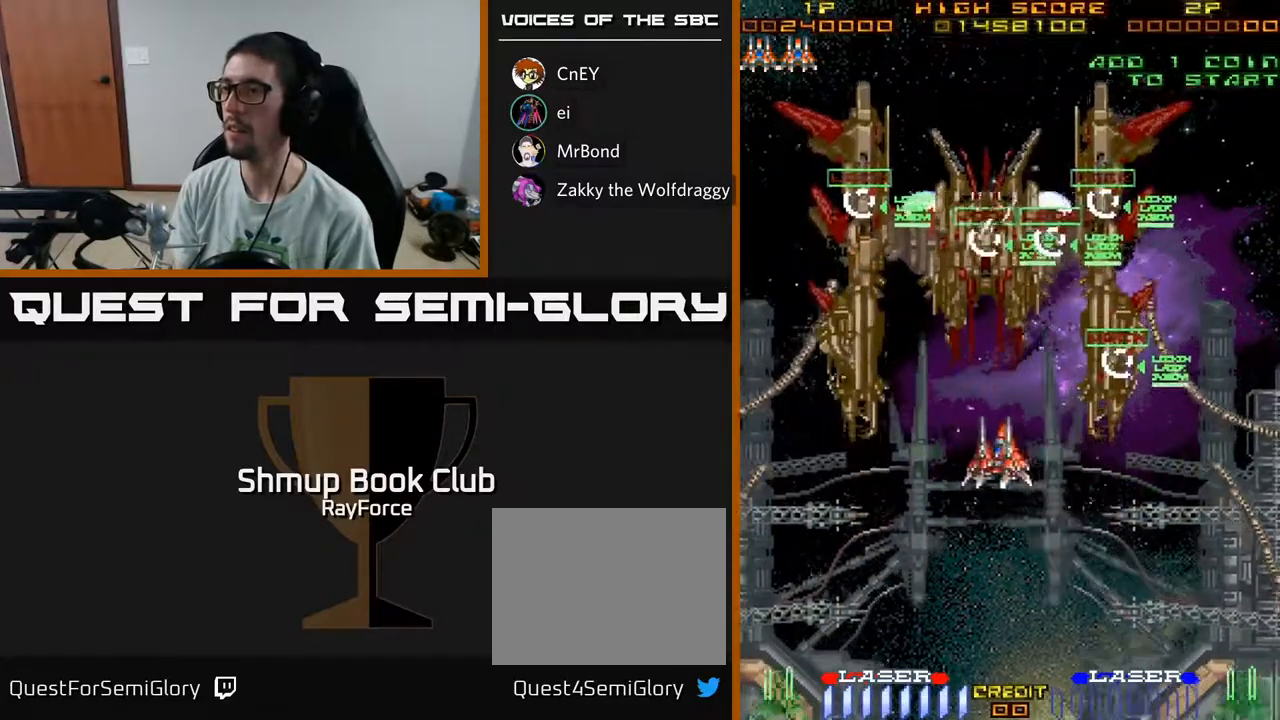
{"buttons": ["X", "DPAD_DOWN"], "left_stick": "center", "right_stick": "center", "events": [[417, "DPAD_DOWN", "down"], [450, "X", "down"], [500, "DPAD_LEFT", "up"]]}
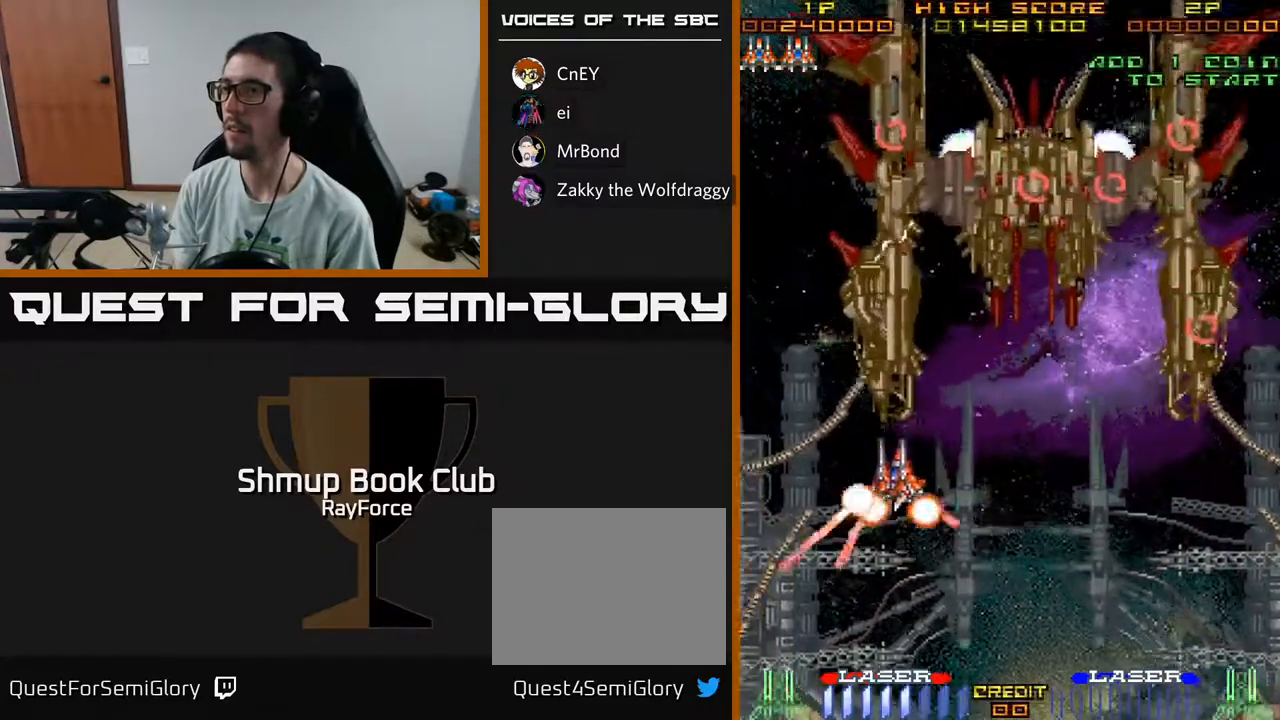
{"buttons": ["A", "DPAD_UP"], "left_stick": "center", "right_stick": "center", "events": [[117, "X", "up"], [150, "DPAD_RIGHT", "down"], [333, "A", "down"], [333, "DPAD_RIGHT", "up"], [350, "DPAD_DOWN", "up"], [433, "DPAD_UP", "down"]]}
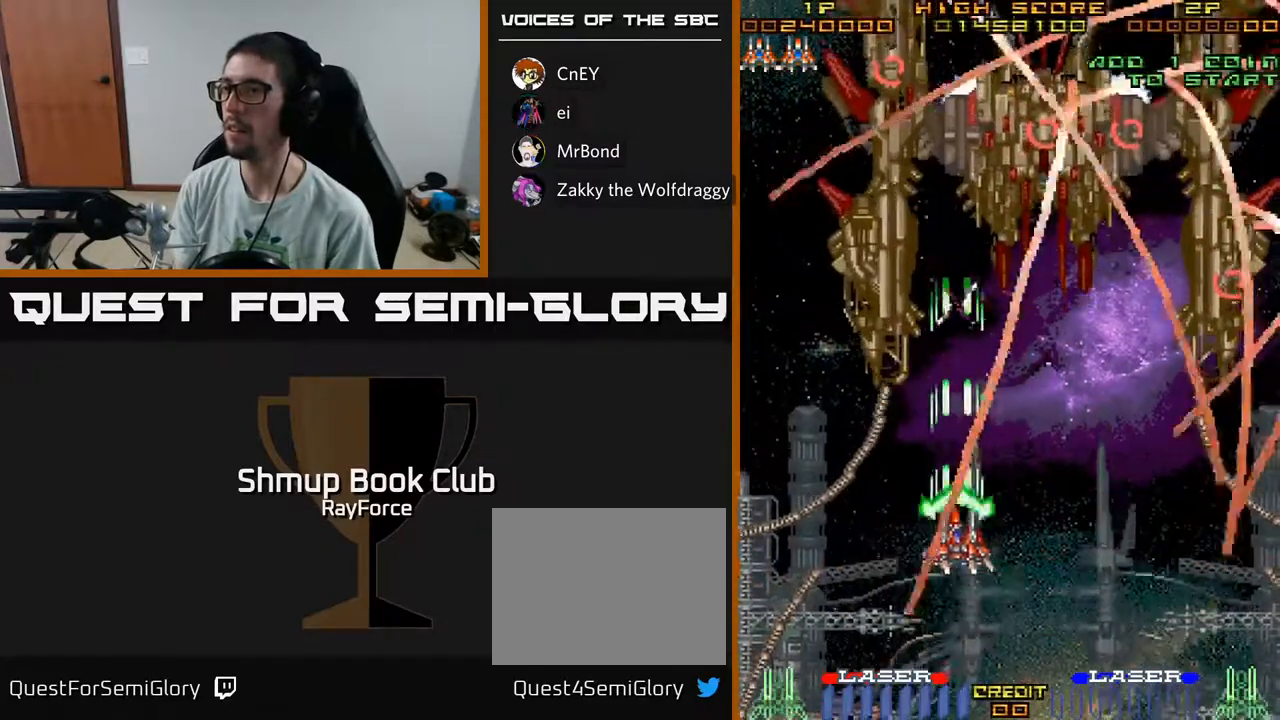
{"buttons": ["A", "DPAD_UP"], "left_stick": "center", "right_stick": "center", "events": [[17, "DPAD_RIGHT", "down"], [33, "DPAD_UP", "up"], [300, "DPAD_RIGHT", "up"], [300, "DPAD_UP", "down"]]}
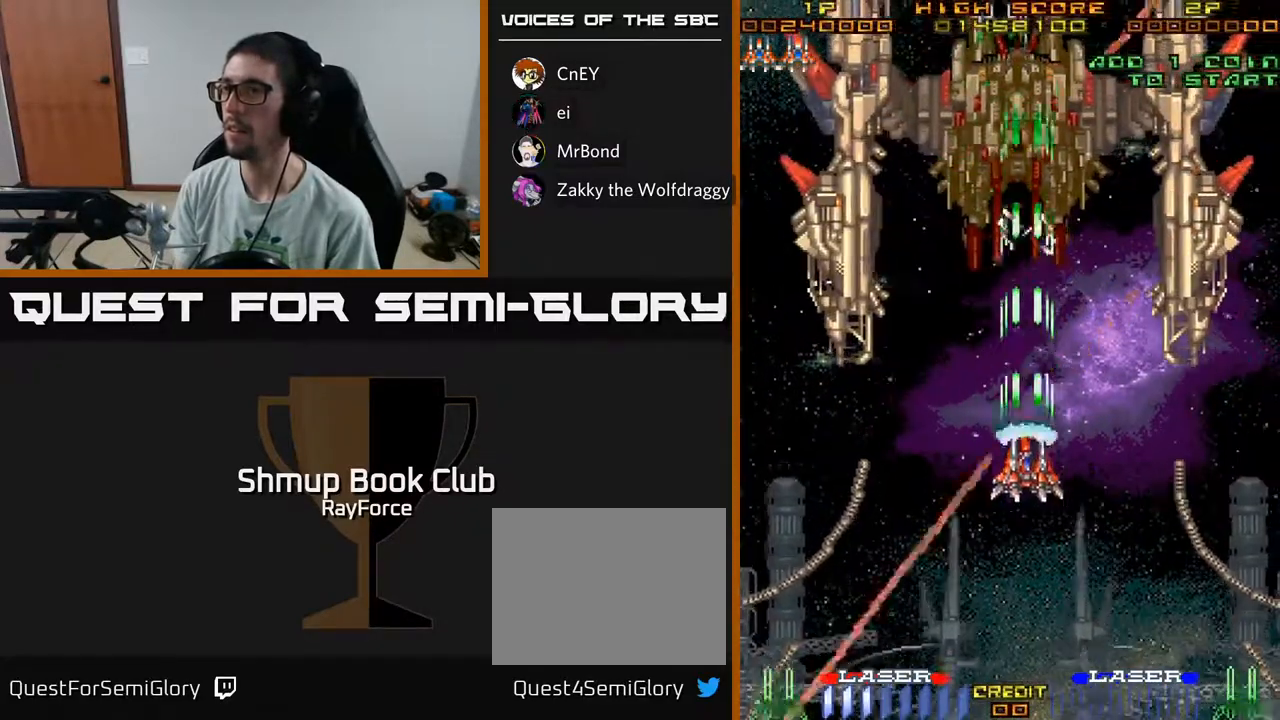
{"buttons": ["A"], "left_stick": "center", "right_stick": "center", "events": [[317, "DPAD_UP", "up"]]}
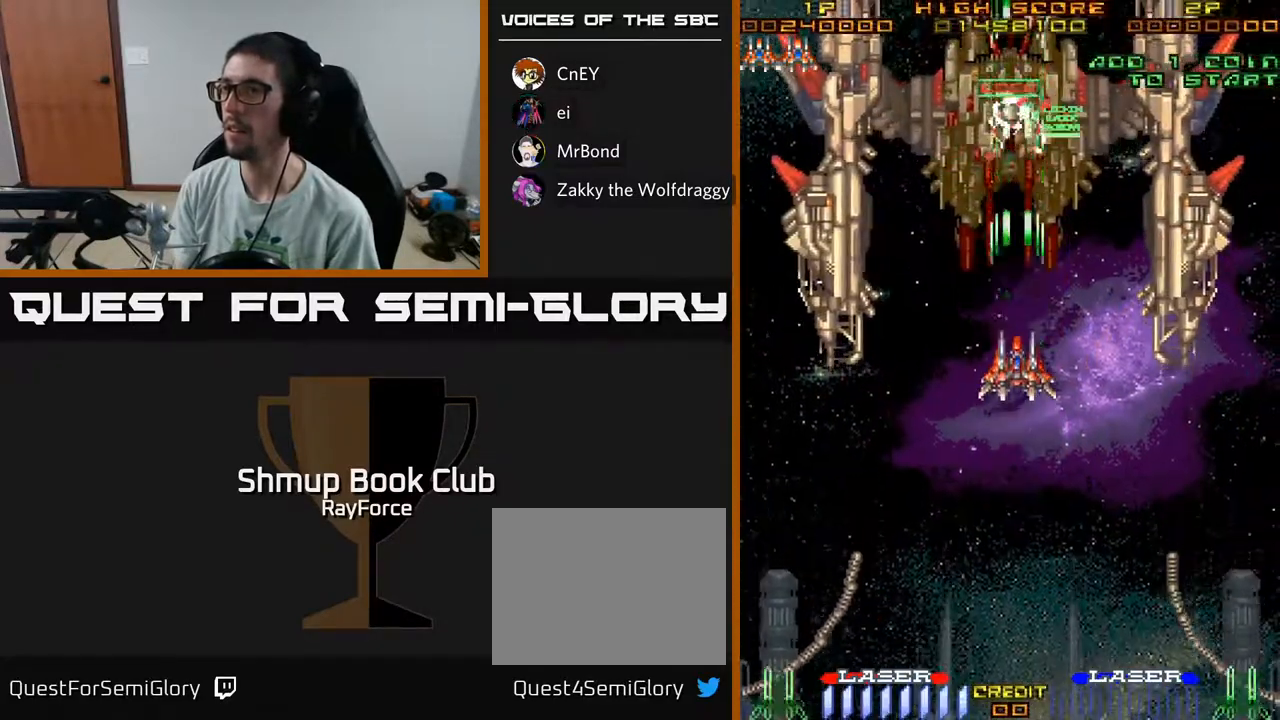
{"buttons": ["A"], "left_stick": "center", "right_stick": "center", "events": []}
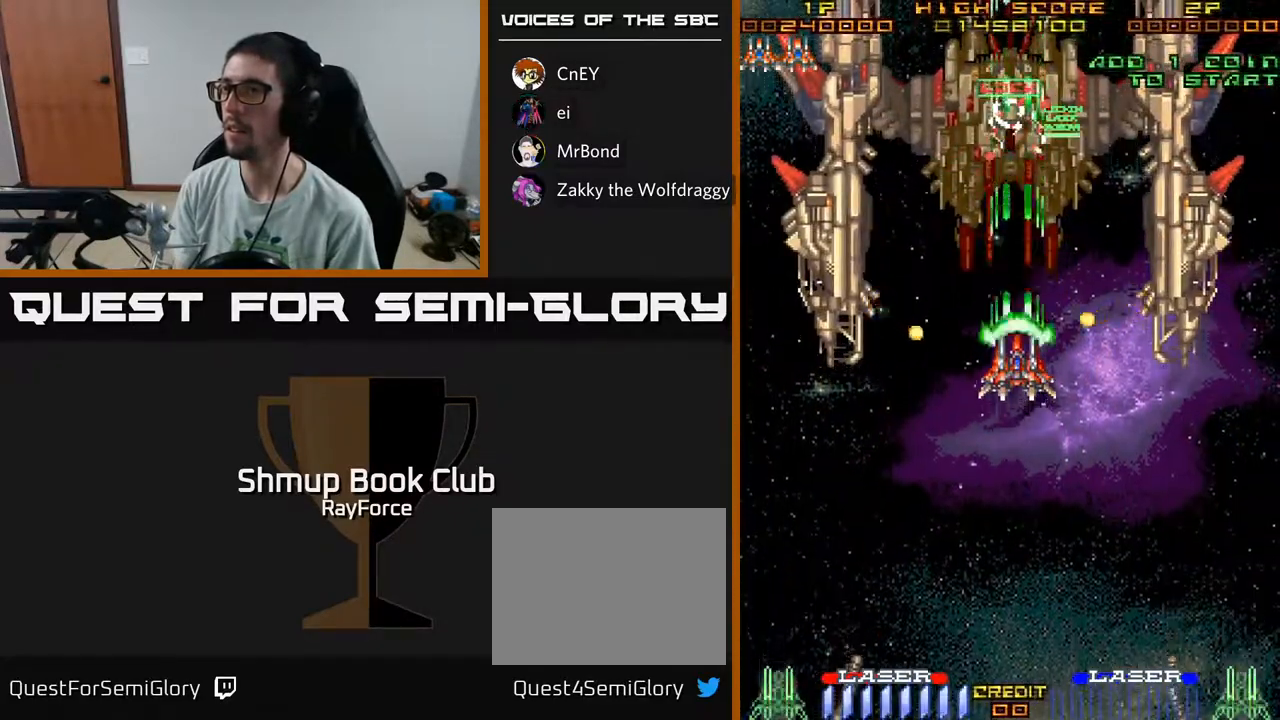
{"buttons": ["A", "DPAD_DOWN"], "left_stick": "center", "right_stick": "center", "events": [[133, "X", "down"], [150, "DPAD_DOWN", "down"], [250, "X", "up"]]}
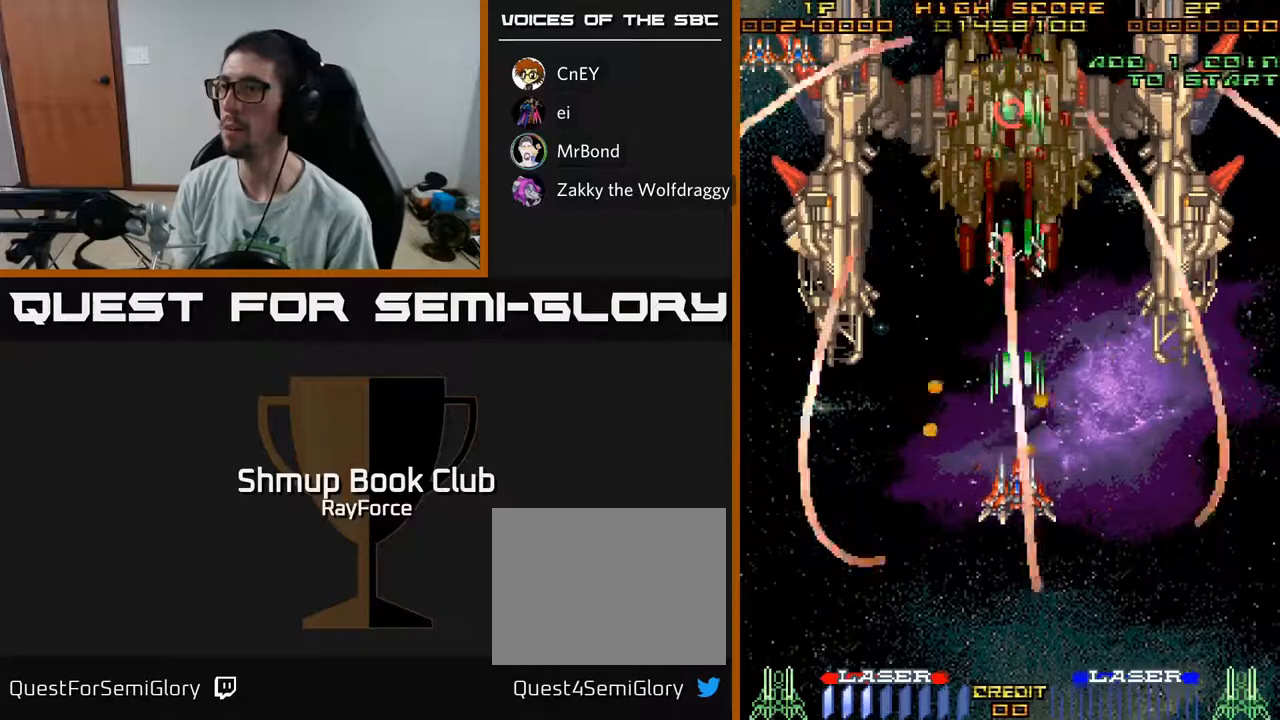
{"buttons": ["A", "DPAD_DOWN", "DPAD_RIGHT"], "left_stick": "center", "right_stick": "center", "events": [[267, "DPAD_RIGHT", "down"]]}
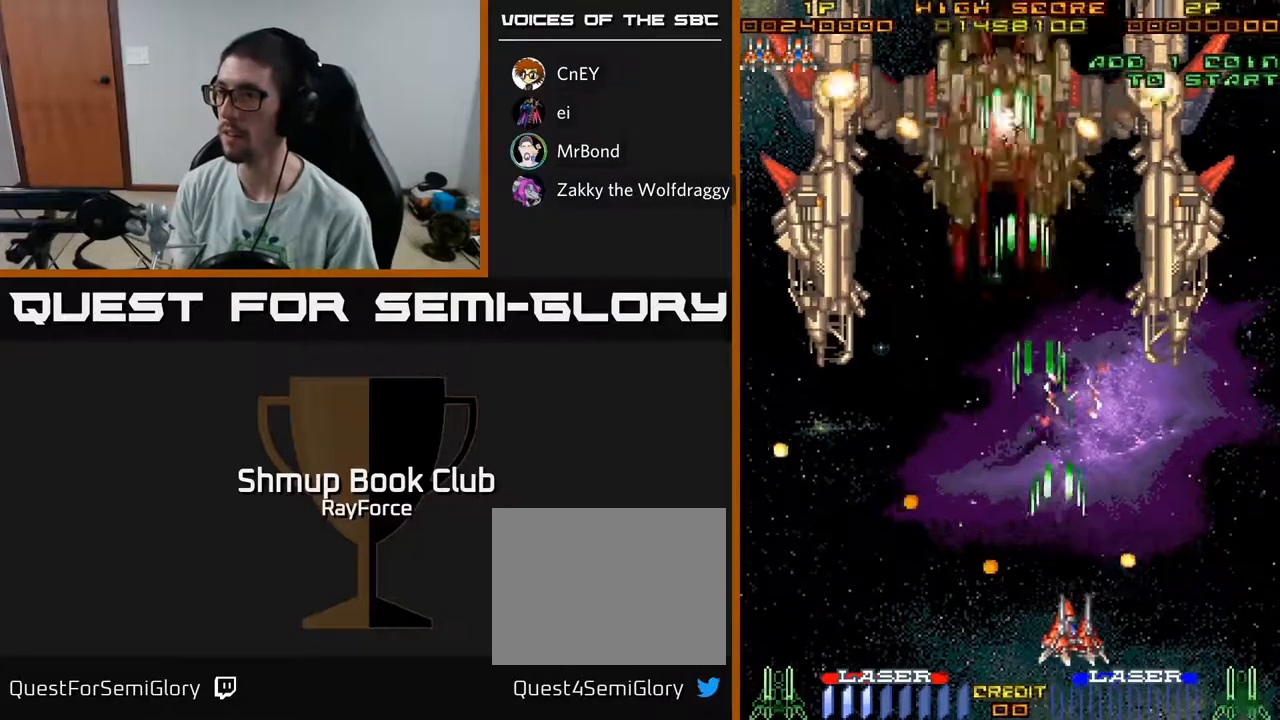
{"buttons": ["A", "DPAD_RIGHT"], "left_stick": "center", "right_stick": "center", "events": [[17, "DPAD_DOWN", "up"], [33, "DPAD_RIGHT", "up"], [83, "DPAD_UP", "down"], [250, "DPAD_RIGHT", "down"], [283, "DPAD_UP", "up"]]}
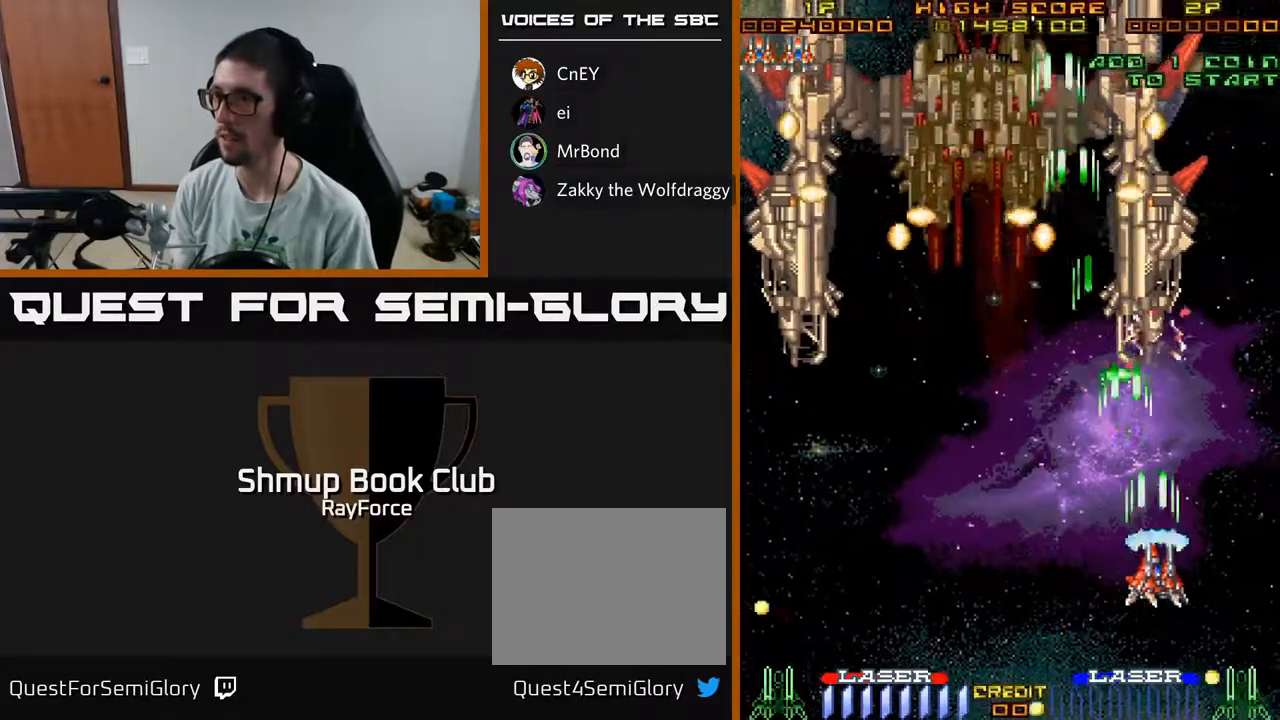
{"buttons": ["A"], "left_stick": "center", "right_stick": "center", "events": [[50, "DPAD_DOWN", "down"], [83, "DPAD_RIGHT", "up"], [217, "DPAD_DOWN", "up"]]}
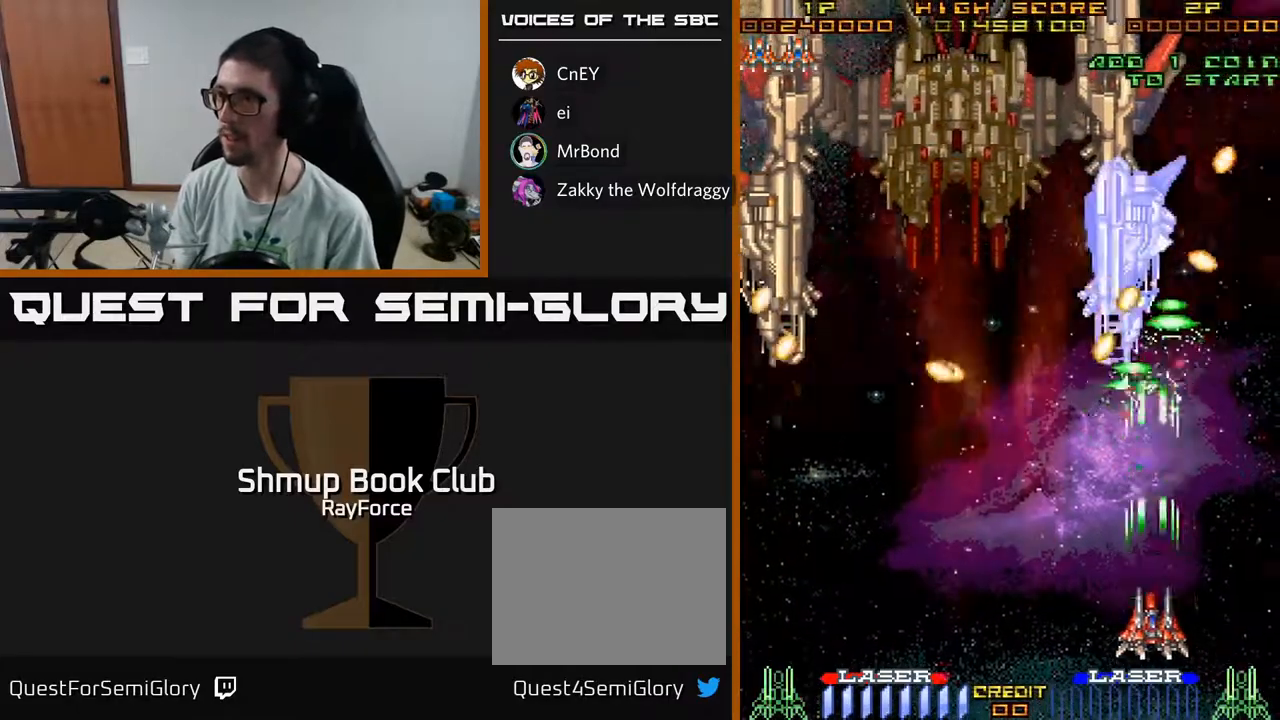
{"buttons": ["A"], "left_stick": "center", "right_stick": "center", "events": [[333, "DPAD_RIGHT", "down"], [500, "DPAD_RIGHT", "up"]]}
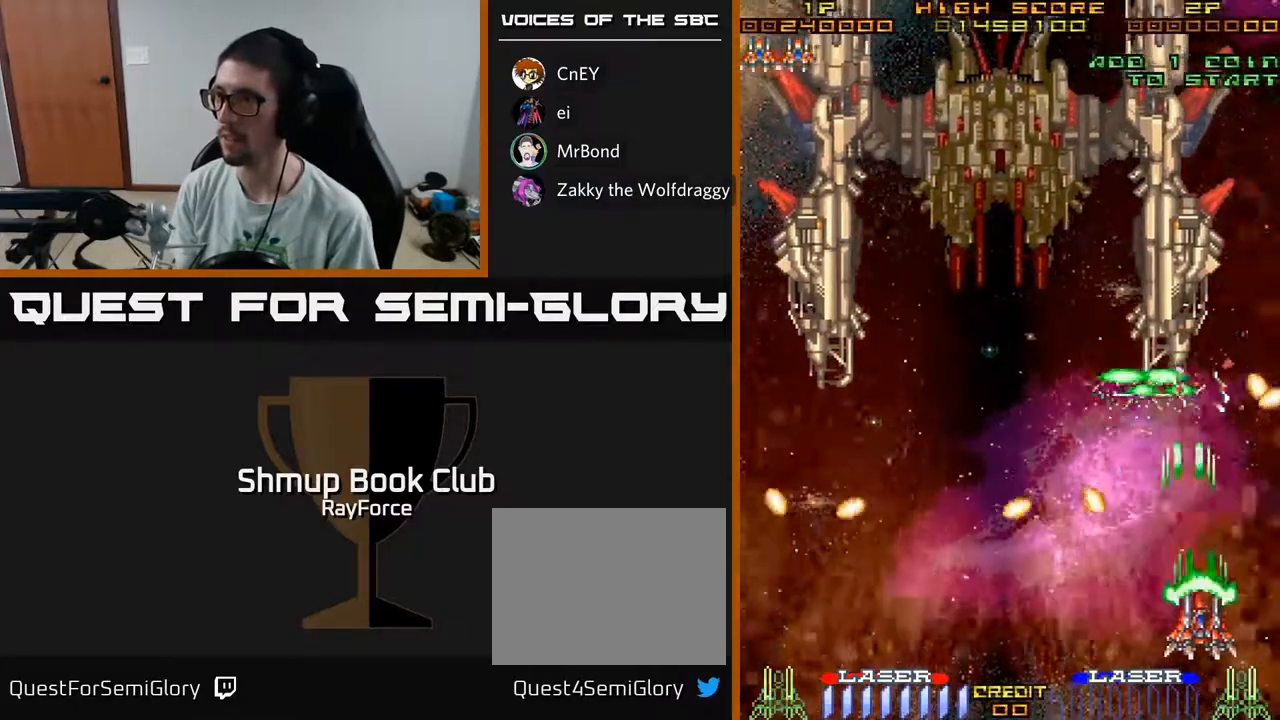
{"buttons": ["A", "DPAD_LEFT"], "left_stick": "center", "right_stick": "center", "events": [[150, "DPAD_UP", "down"], [350, "DPAD_LEFT", "down"], [433, "DPAD_UP", "up"]]}
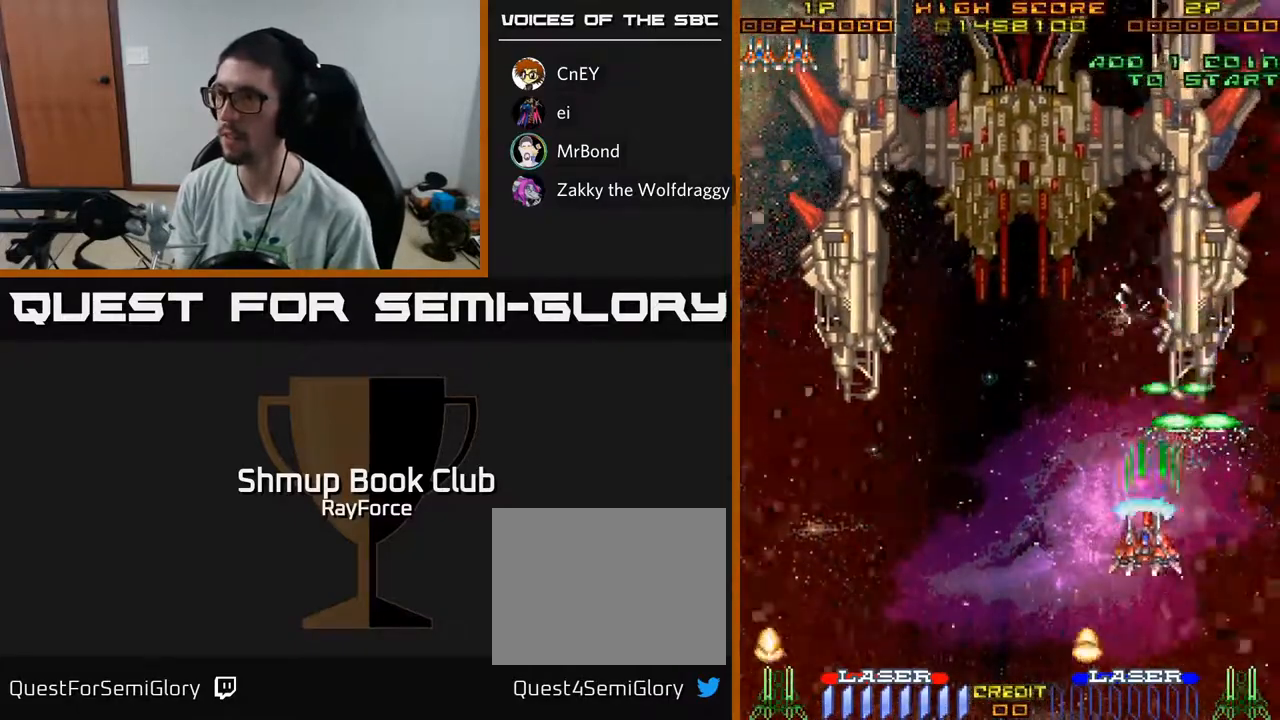
{"buttons": ["A", "DPAD_LEFT"], "left_stick": "center", "right_stick": "center", "events": []}
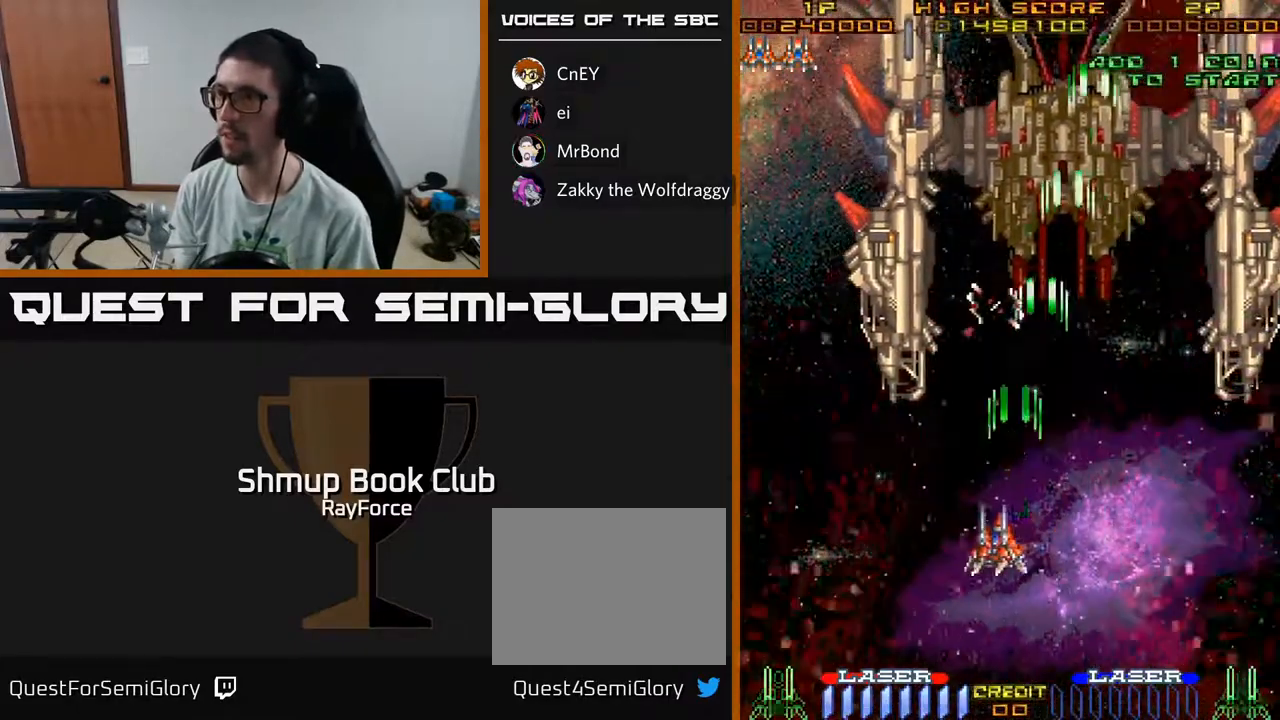
{"buttons": ["A"], "left_stick": "center", "right_stick": "center", "events": [[250, "DPAD_DOWN", "down"], [333, "DPAD_LEFT", "up"], [450, "DPAD_DOWN", "up"]]}
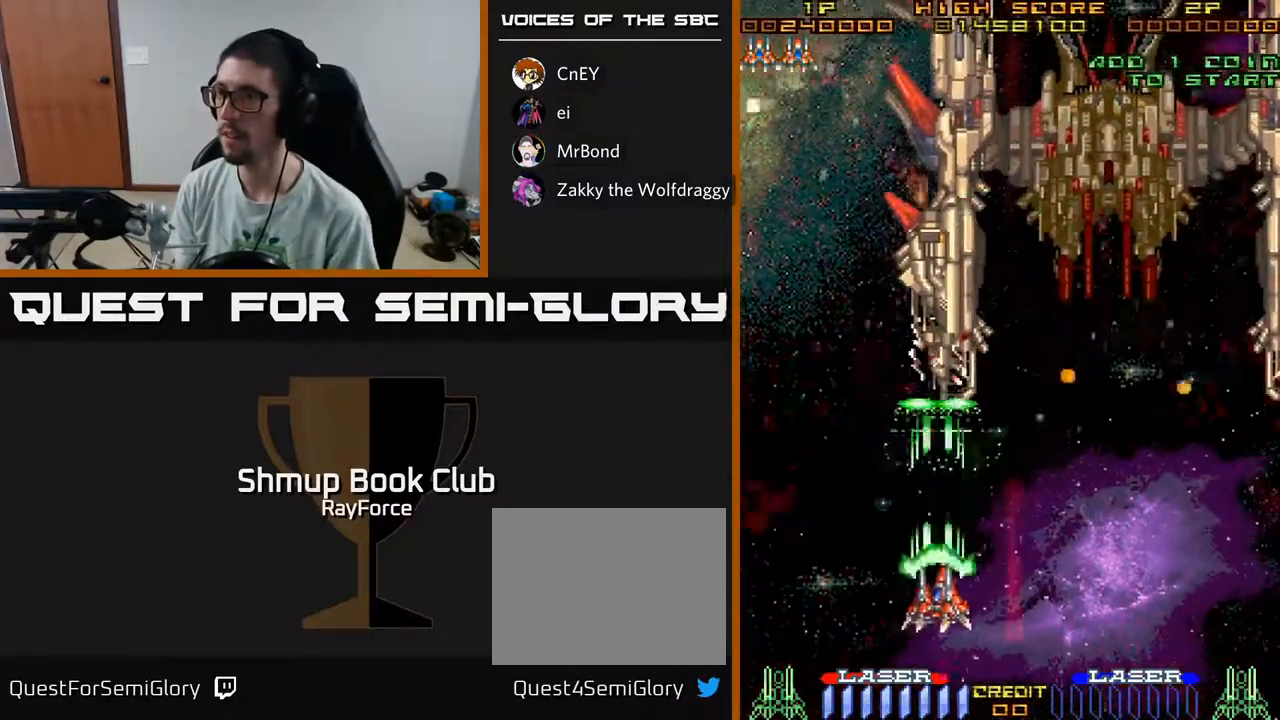
{"buttons": ["A"], "left_stick": "center", "right_stick": "center", "events": []}